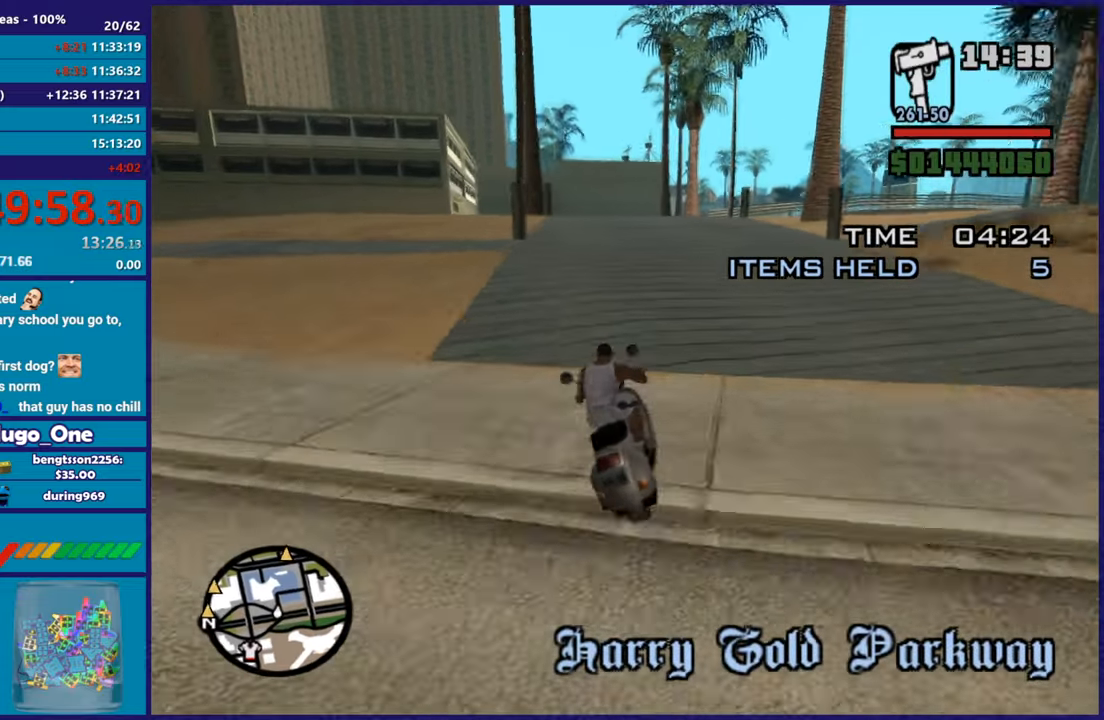
Gameplay with a controller (Xbox layout); each line is a JSON object with the inputs held at the frame after it. "button_events" lists button changes between this image and that frame as [ms after this image, input, new state], when the widget could be followed in between (sticks are given only as held states).
{"buttons": ["R2"], "left_stick": "left", "right_stick": "center", "button_events": []}
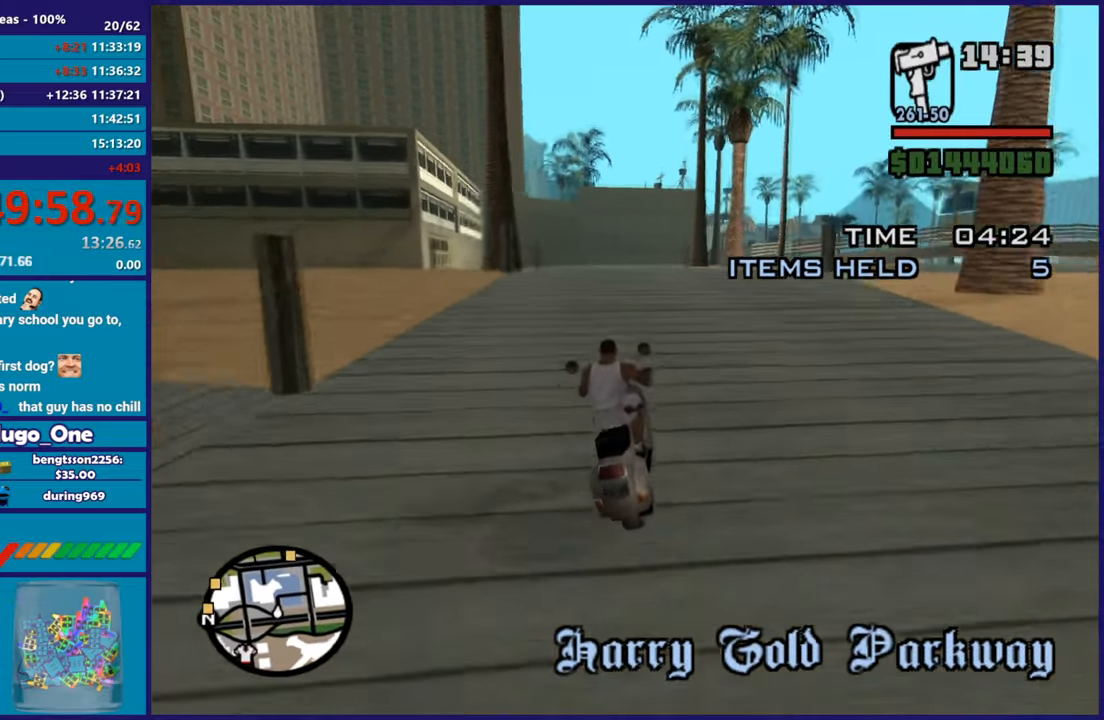
{"buttons": ["R2"], "left_stick": "center", "right_stick": "down", "button_events": []}
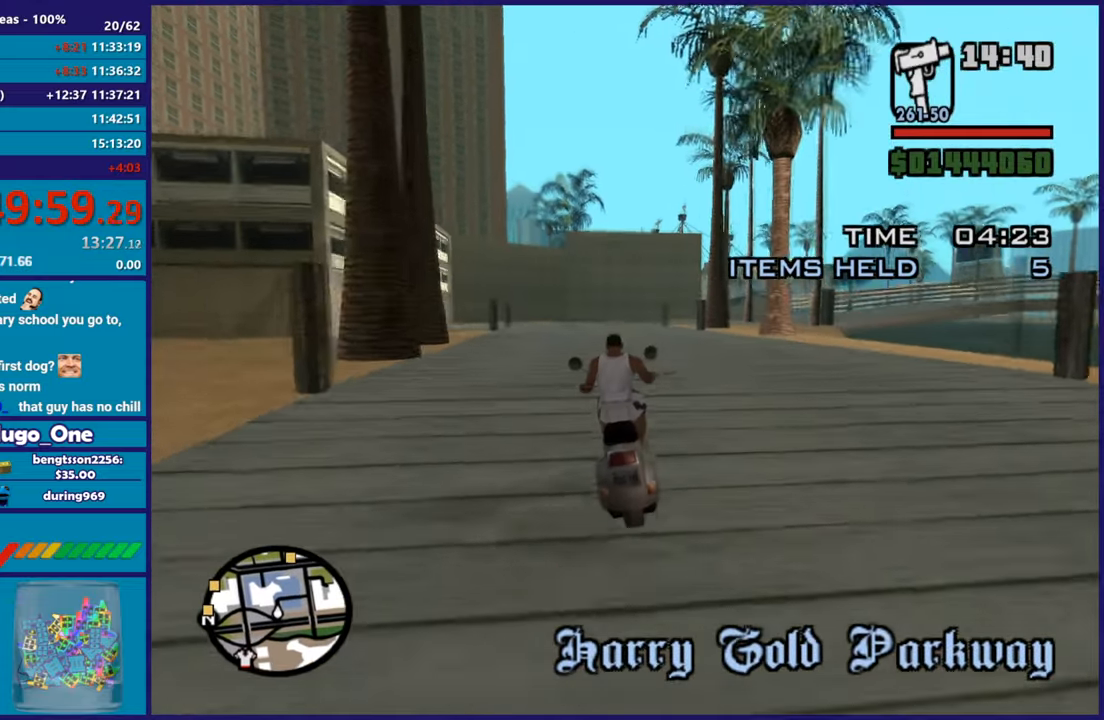
{"buttons": ["R2"], "left_stick": "up-left", "right_stick": "down-right", "button_events": []}
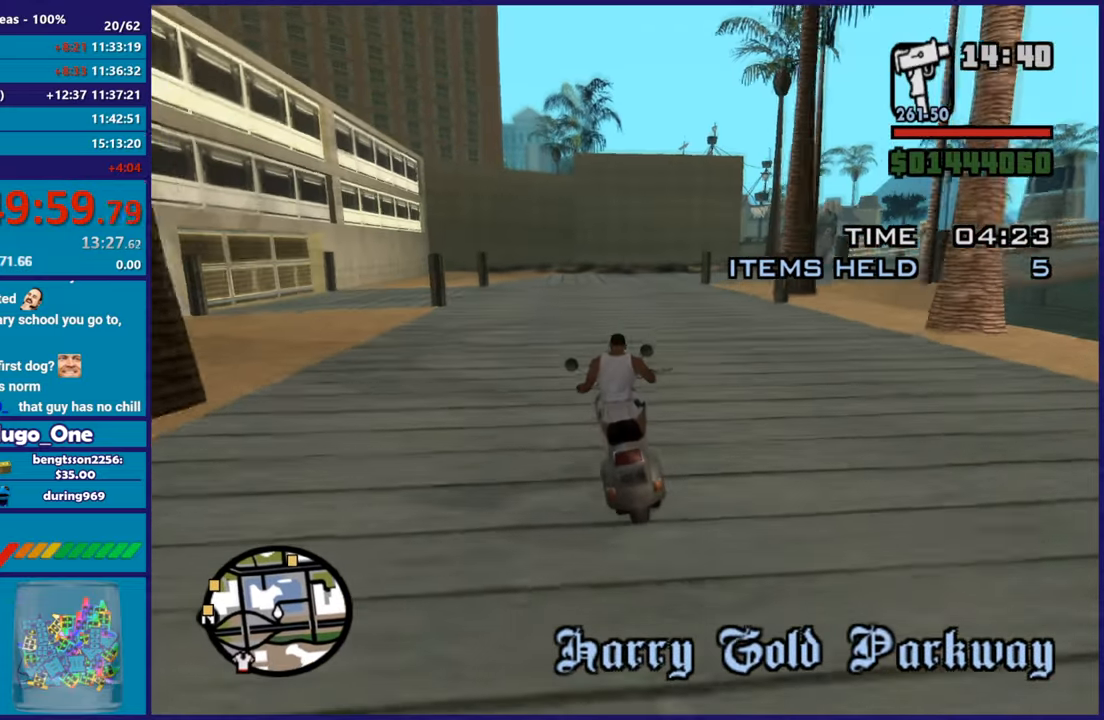
{"buttons": [], "left_stick": "right", "right_stick": "down-right", "button_events": [[233, "R2", "up"]]}
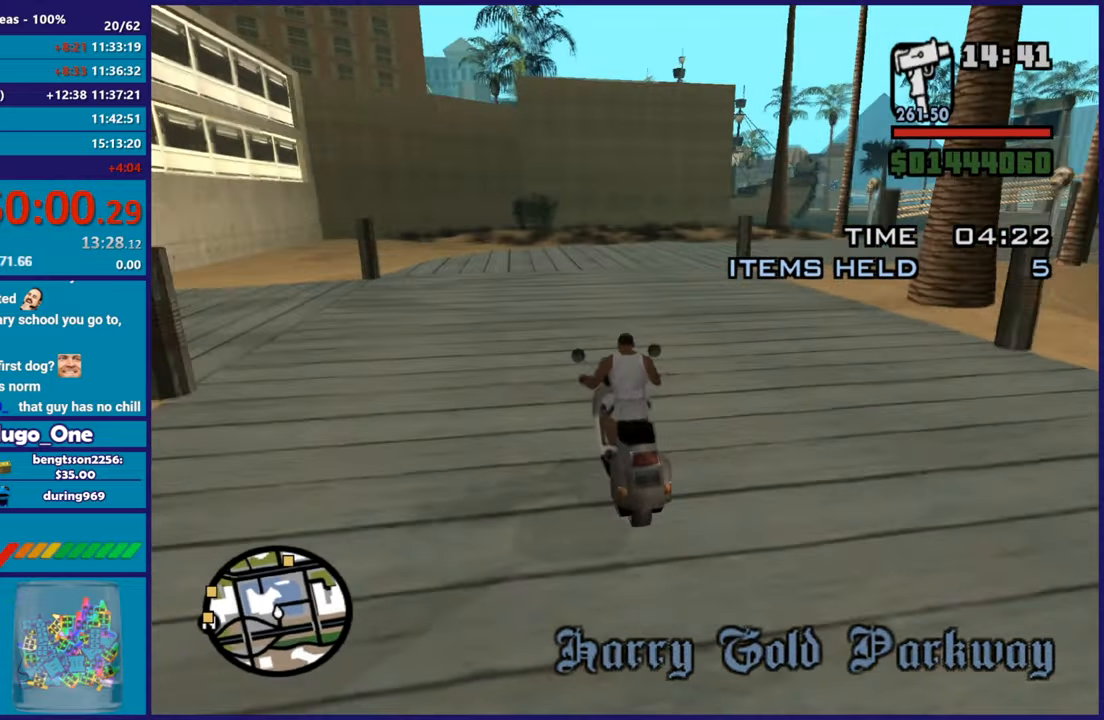
{"buttons": [], "left_stick": "right", "right_stick": "down-right", "button_events": [[117, "L2", "down"], [384, "L2", "up"]]}
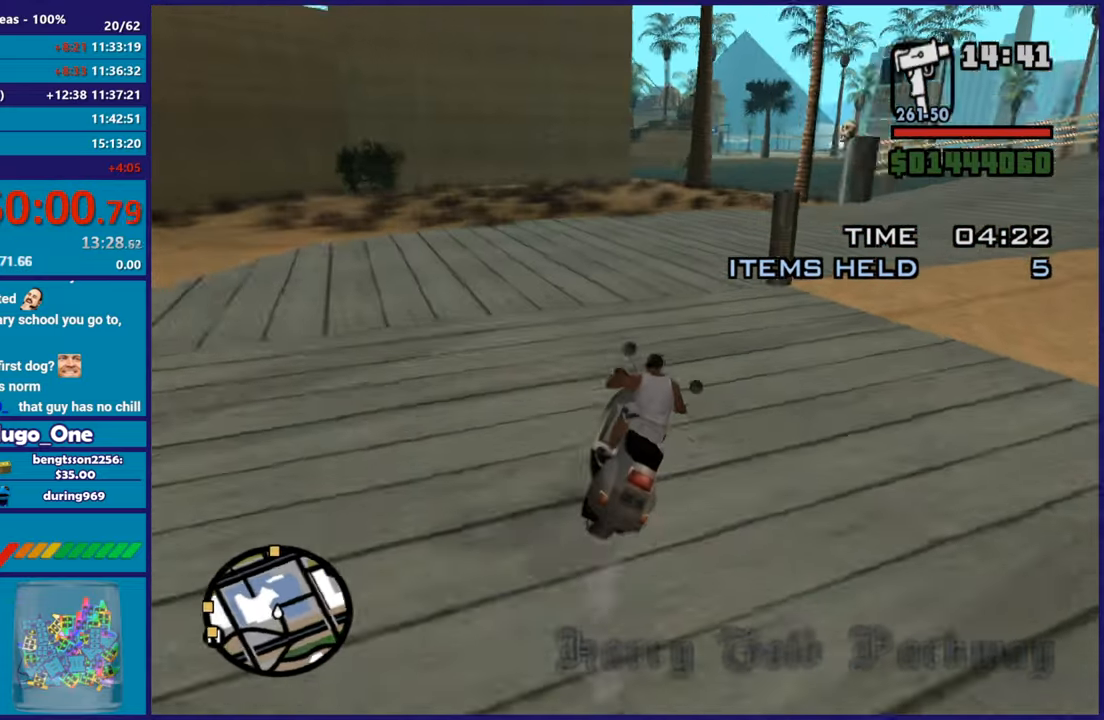
{"buttons": ["R2"], "left_stick": "right", "right_stick": "right", "button_events": [[66, "R2", "down"], [333, "R2", "up"], [500, "R2", "down"]]}
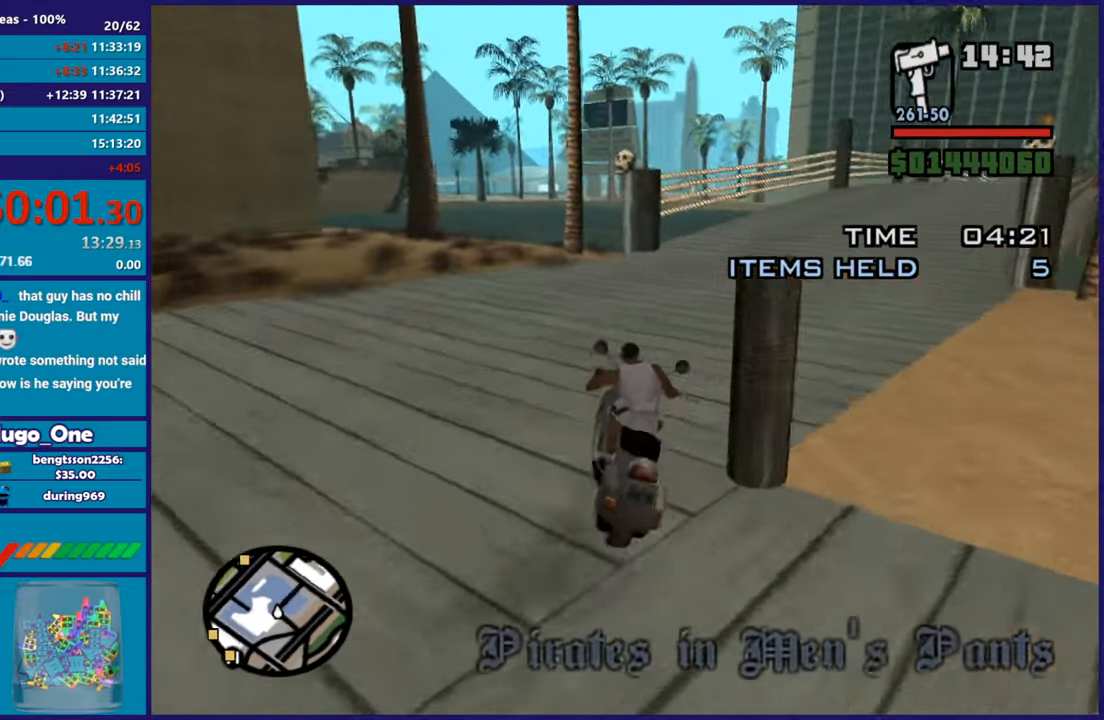
{"buttons": ["R2"], "left_stick": "right", "right_stick": "down", "button_events": []}
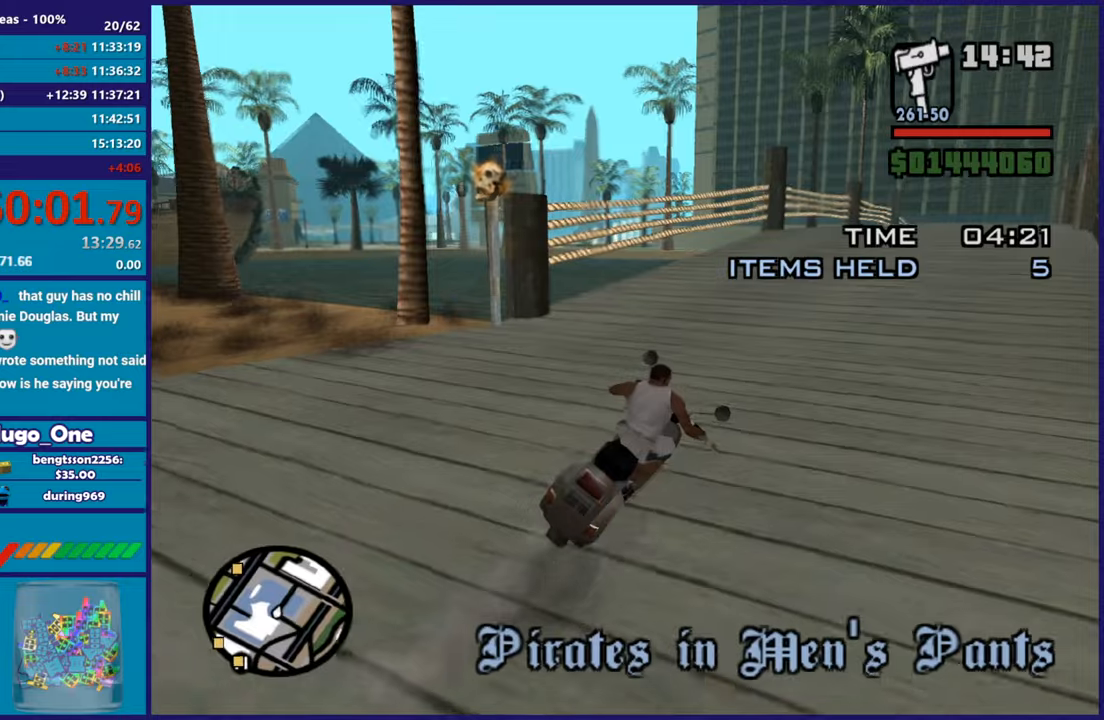
{"buttons": ["R2"], "left_stick": "up-left", "right_stick": "down-left", "button_events": []}
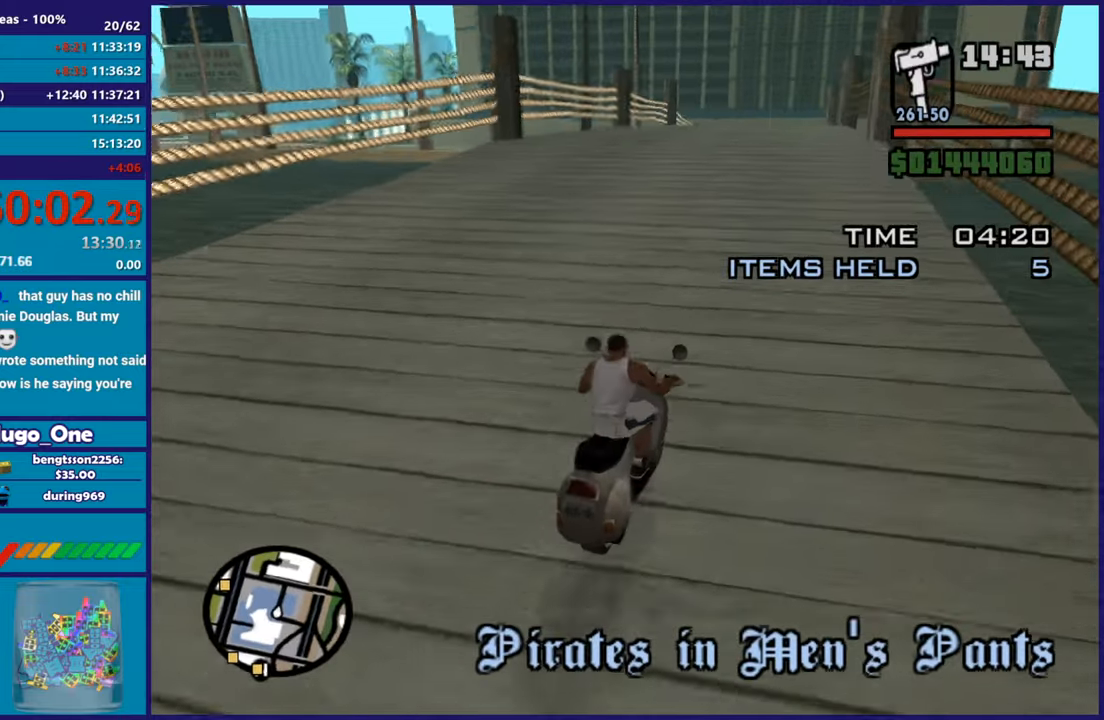
{"buttons": ["R2"], "left_stick": "up-left", "right_stick": "center", "button_events": []}
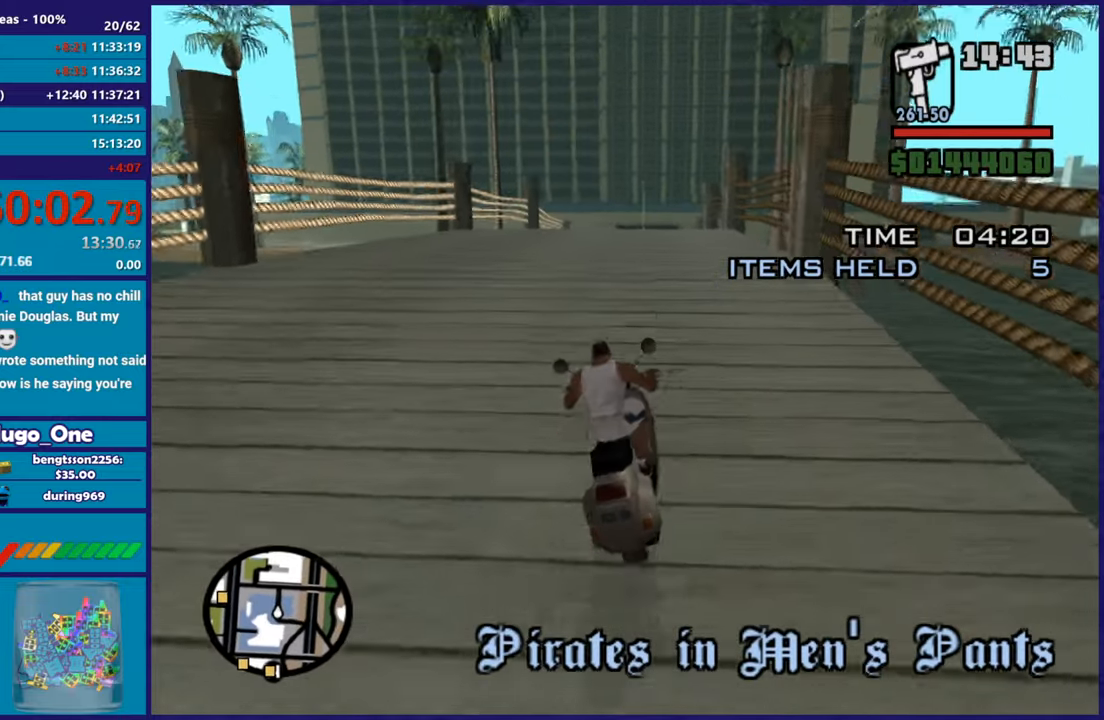
{"buttons": ["R2"], "left_stick": "up-left", "right_stick": "down-left", "button_events": []}
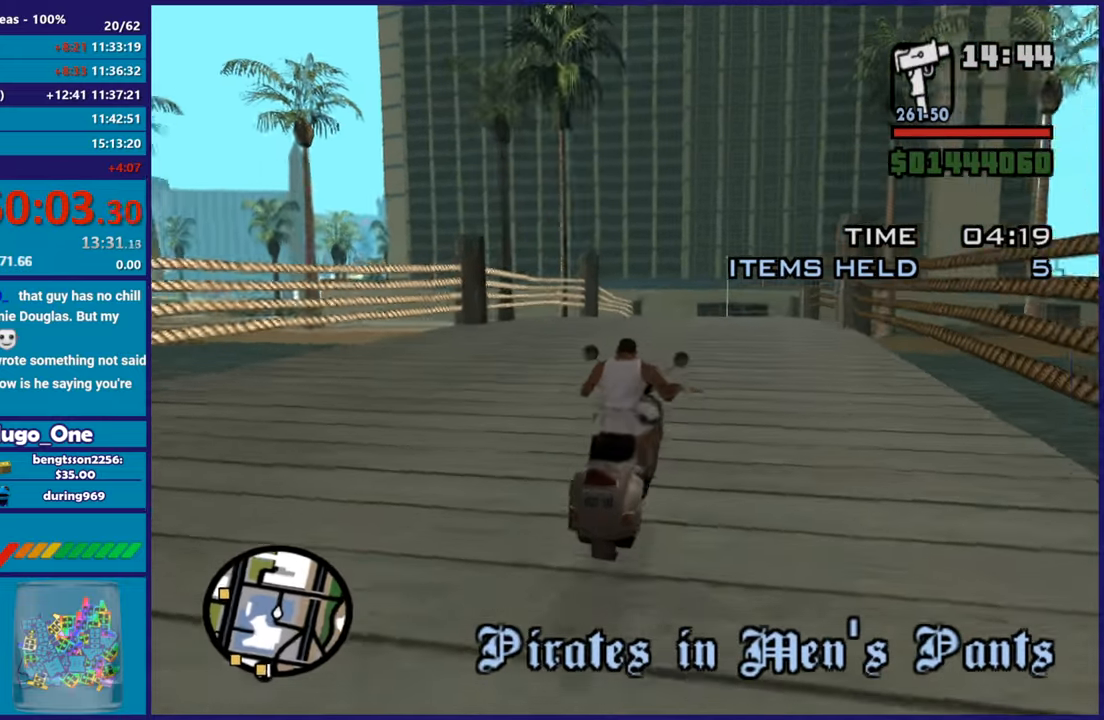
{"buttons": ["R2"], "left_stick": "up-left", "right_stick": "down-left", "button_events": []}
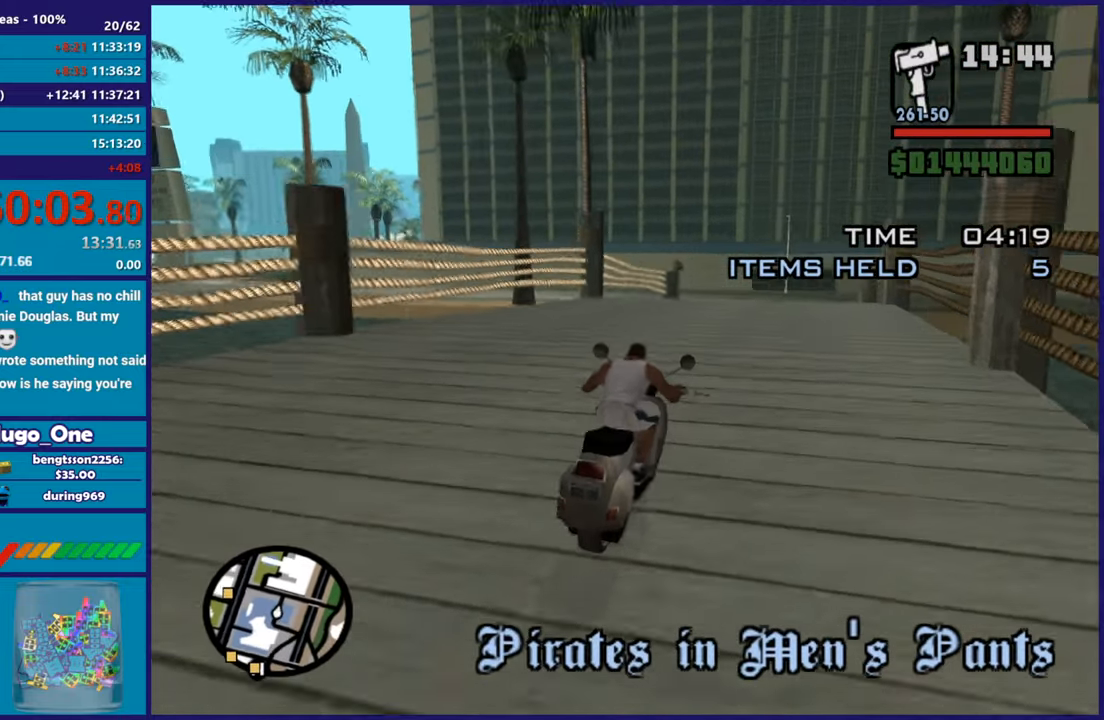
{"buttons": ["R2"], "left_stick": "up", "right_stick": "down-left", "button_events": []}
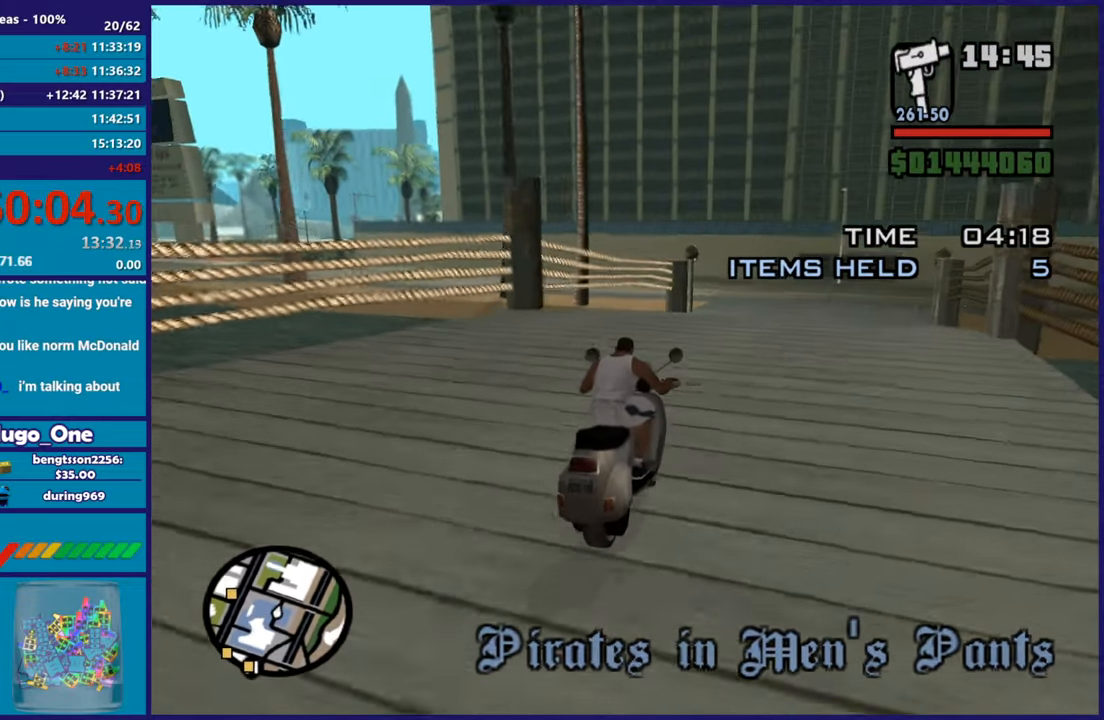
{"buttons": ["R2"], "left_stick": "center", "right_stick": "down-left", "button_events": []}
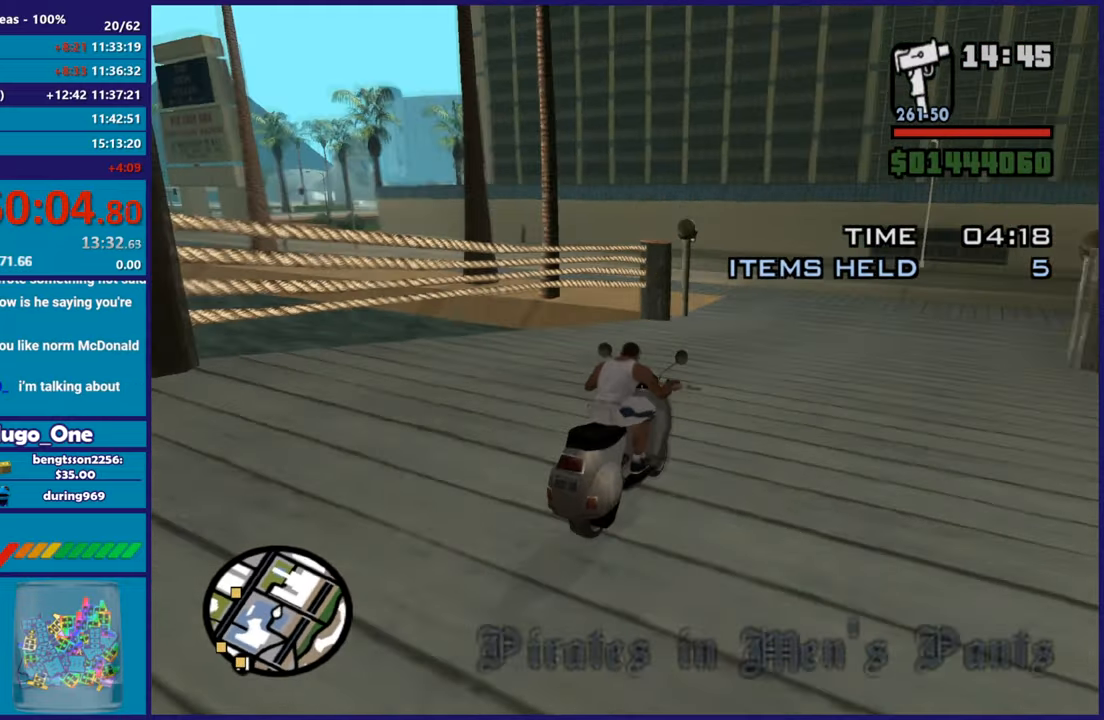
{"buttons": ["R2"], "left_stick": "left", "right_stick": "down-left", "button_events": []}
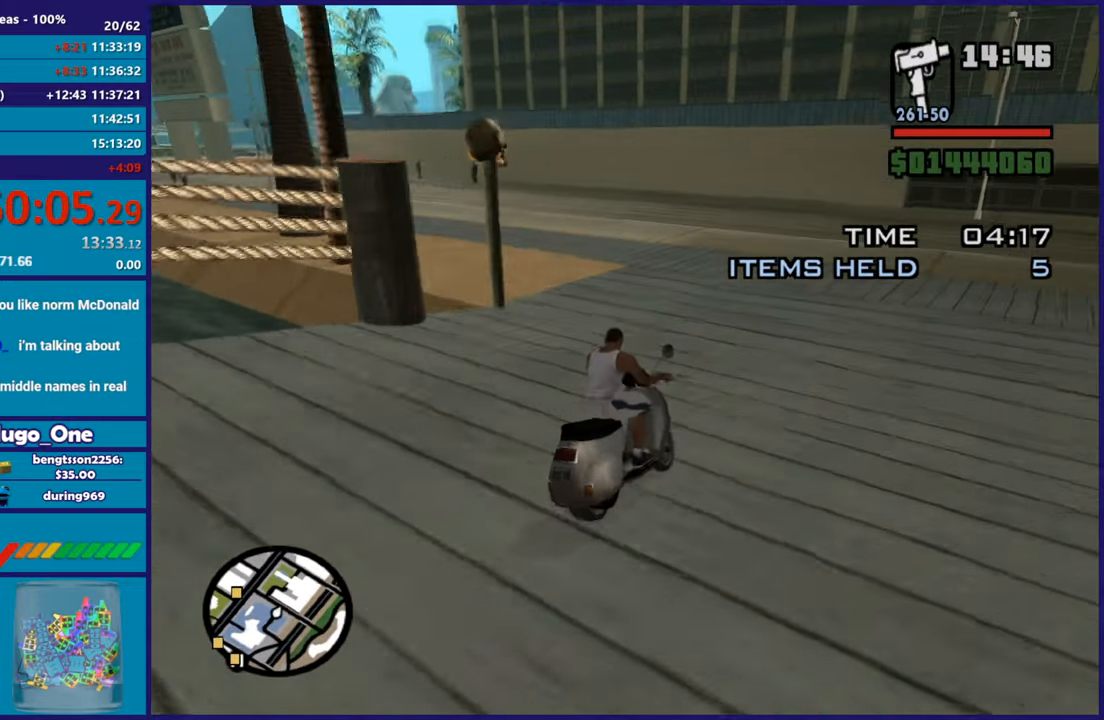
{"buttons": [], "left_stick": "left", "right_stick": "down-left", "button_events": [[50, "R2", "up"], [117, "L2", "down"], [284, "L2", "up"]]}
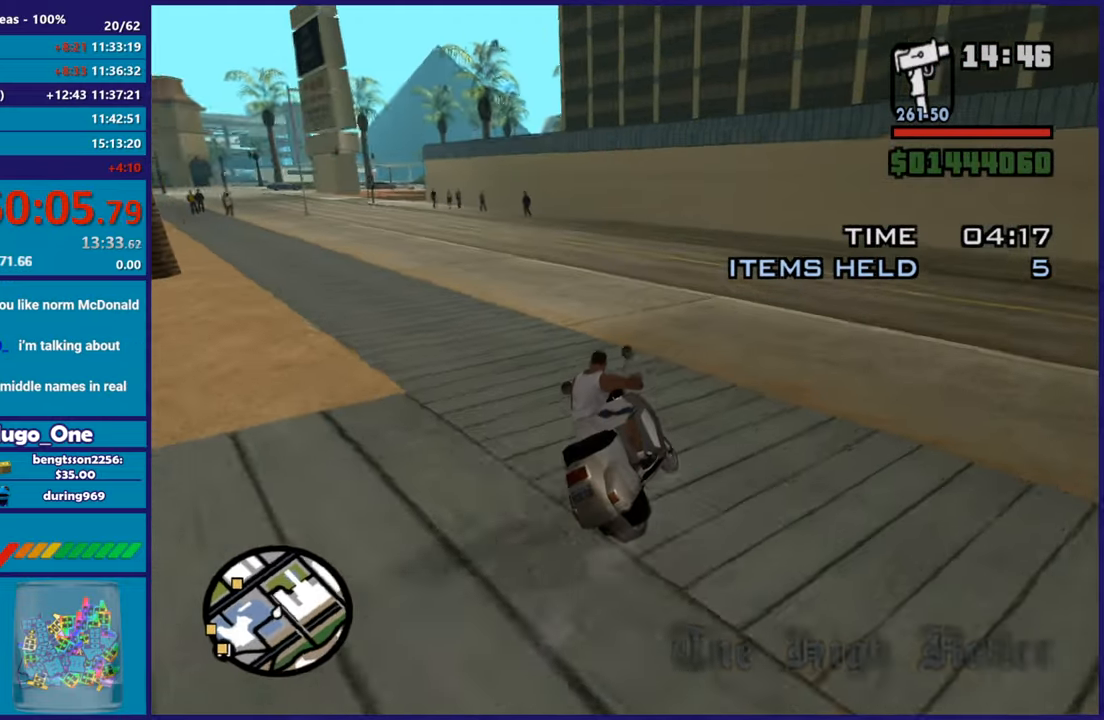
{"buttons": ["R2"], "left_stick": "left", "right_stick": "left", "button_events": [[200, "R2", "down"]]}